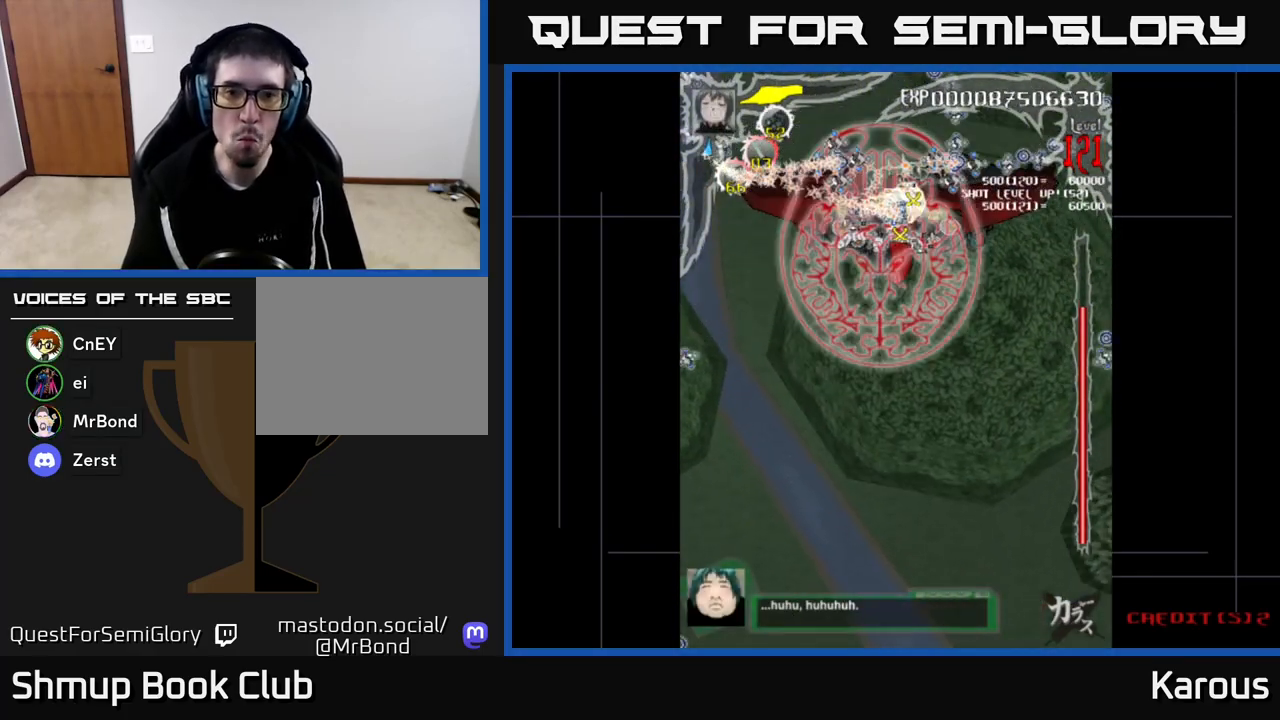
Gameplay with a controller (Xbox layout); each line is a JSON object with the inputs held at the frame after it. "events" lists button and stick changes between this image and that frame as [ms after this image, input, new state], when the widget could be followed in between.
{"buttons": [], "left_stick": "center", "right_stick": "center", "events": []}
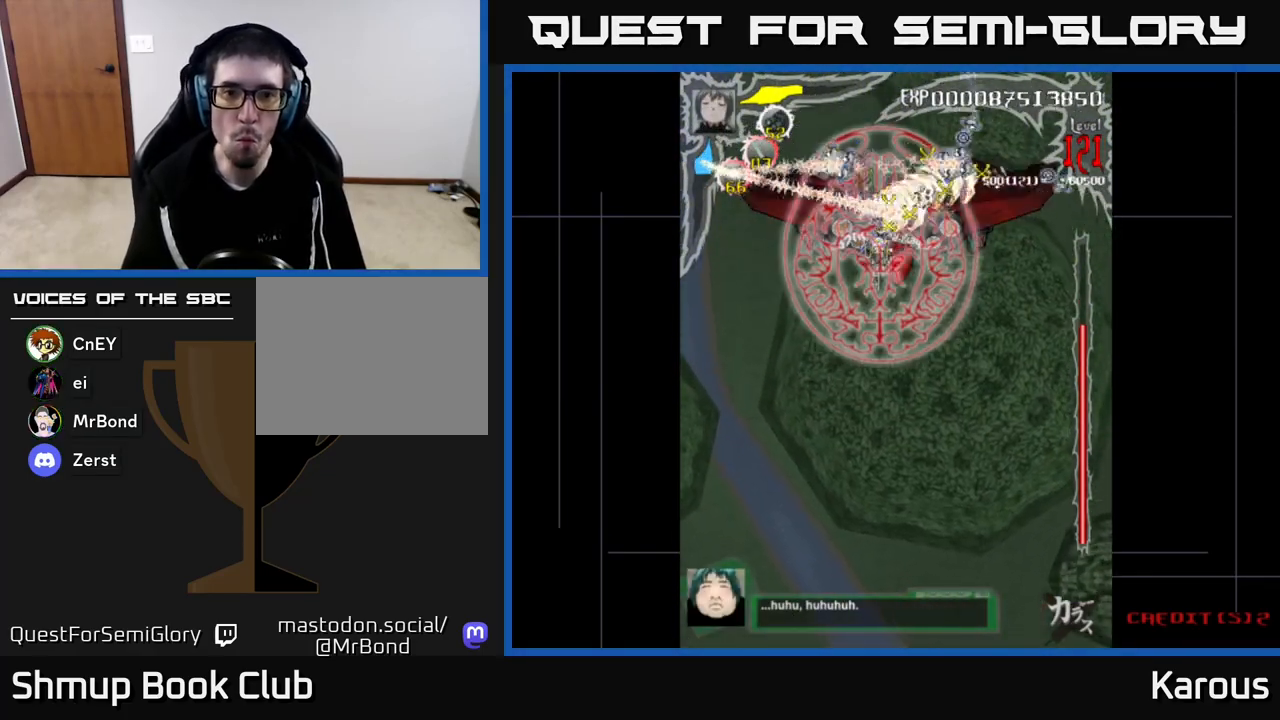
{"buttons": [], "left_stick": "center", "right_stick": "center", "events": []}
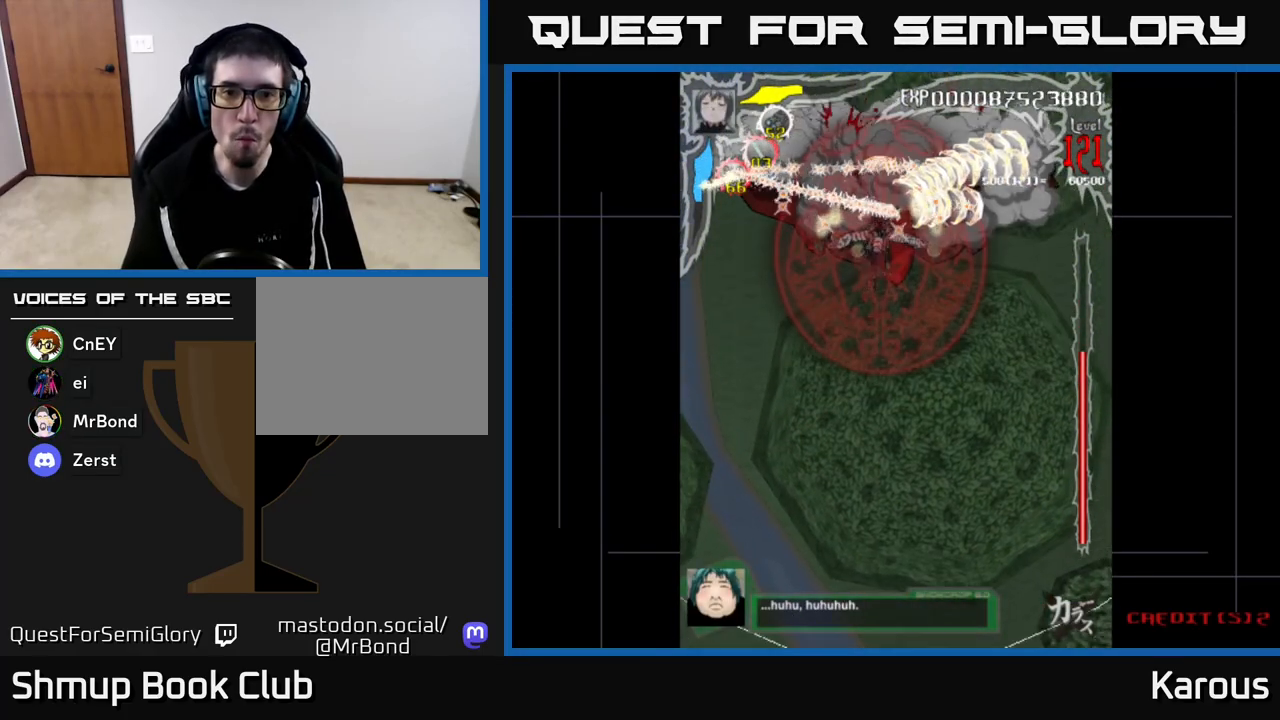
{"buttons": ["A", "DPAD_DOWN"], "left_stick": "center", "right_stick": "center", "events": [[33, "DPAD_DOWN", "down"], [250, "DPAD_DOWN", "up"], [300, "DPAD_UP", "down"], [400, "DPAD_UP", "up"], [417, "DPAD_DOWN", "down"], [433, "A", "down"]]}
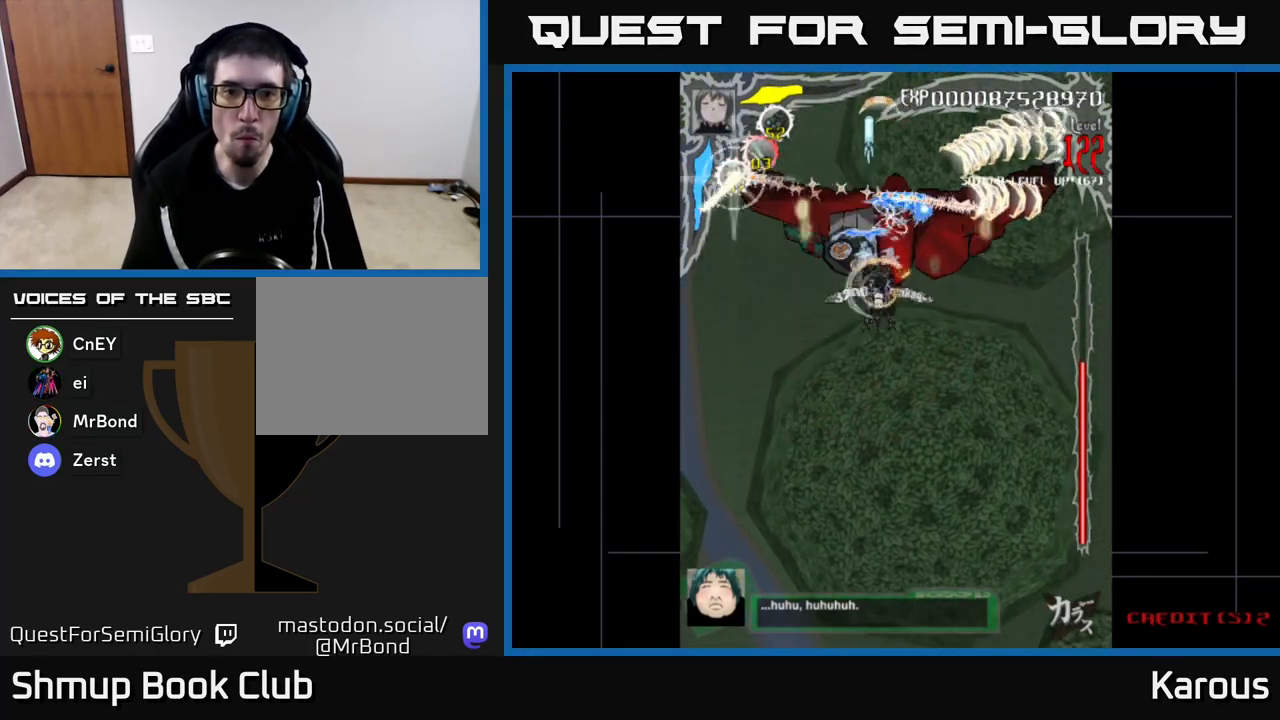
{"buttons": ["A", "DPAD_DOWN"], "left_stick": "center", "right_stick": "center", "events": [[17, "DPAD_RIGHT", "down"], [33, "DPAD_RIGHT", "up"]]}
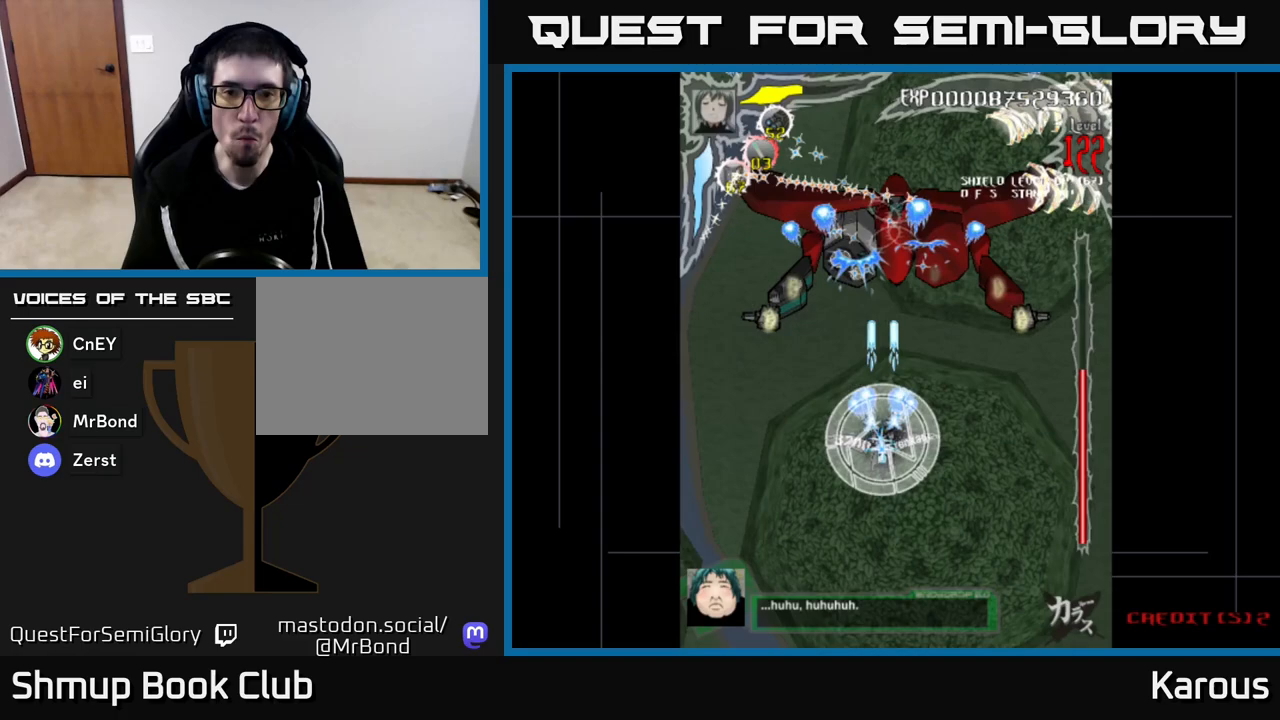
{"buttons": ["A"], "left_stick": "center", "right_stick": "center", "events": [[67, "DPAD_DOWN", "up"], [350, "DPAD_UP", "down"], [433, "DPAD_UP", "up"]]}
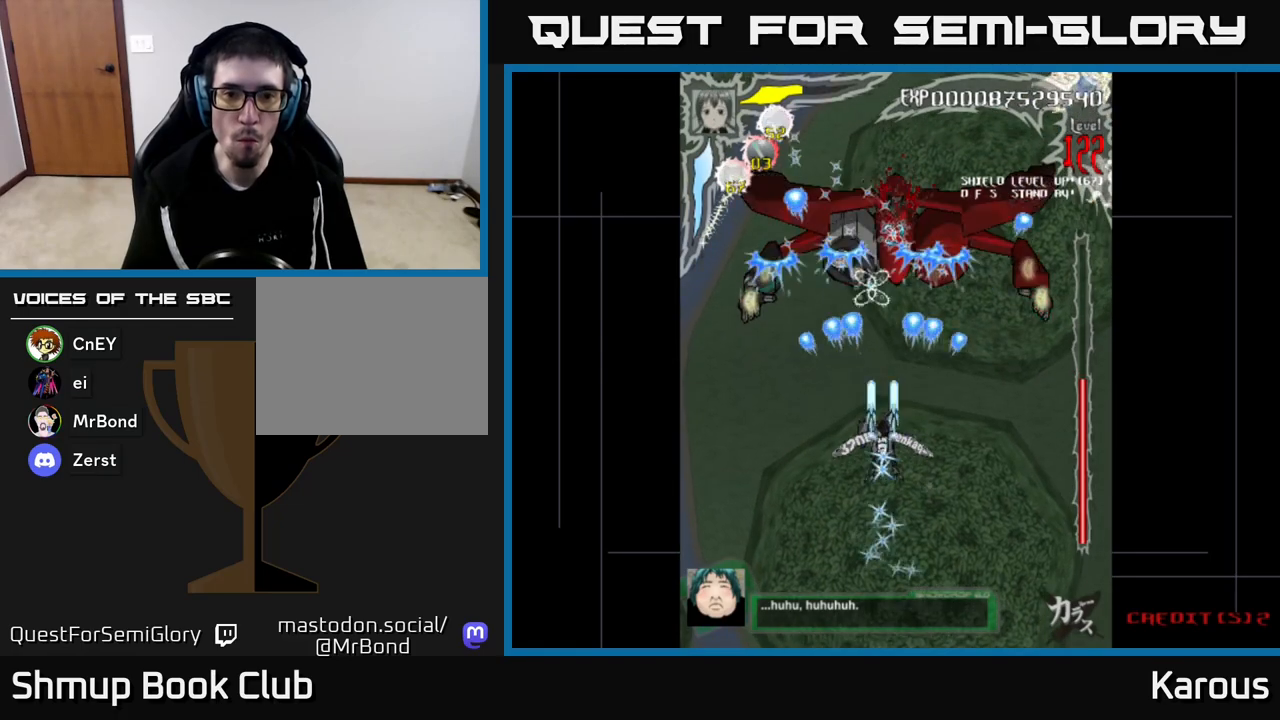
{"buttons": ["A"], "left_stick": "center", "right_stick": "center", "events": []}
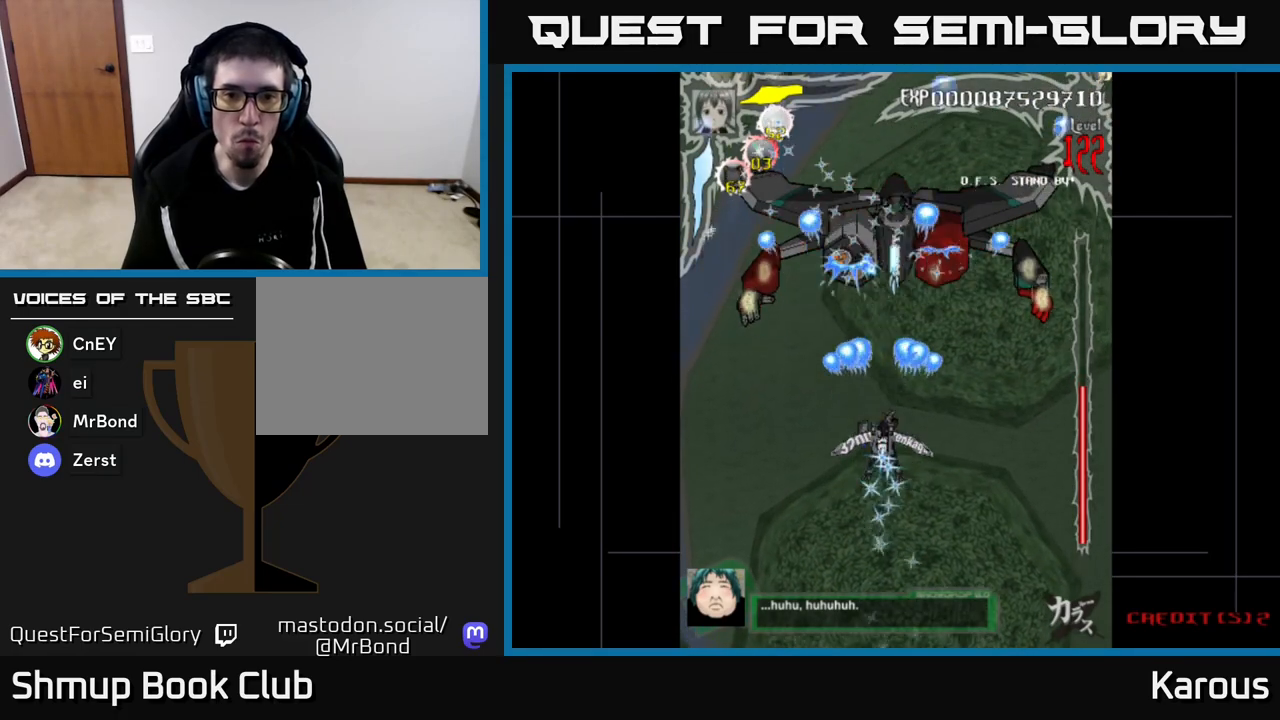
{"buttons": ["A"], "left_stick": "center", "right_stick": "center", "events": [[250, "DPAD_RIGHT", "down"], [317, "DPAD_RIGHT", "up"], [317, "DPAD_UP", "down"], [483, "DPAD_UP", "up"]]}
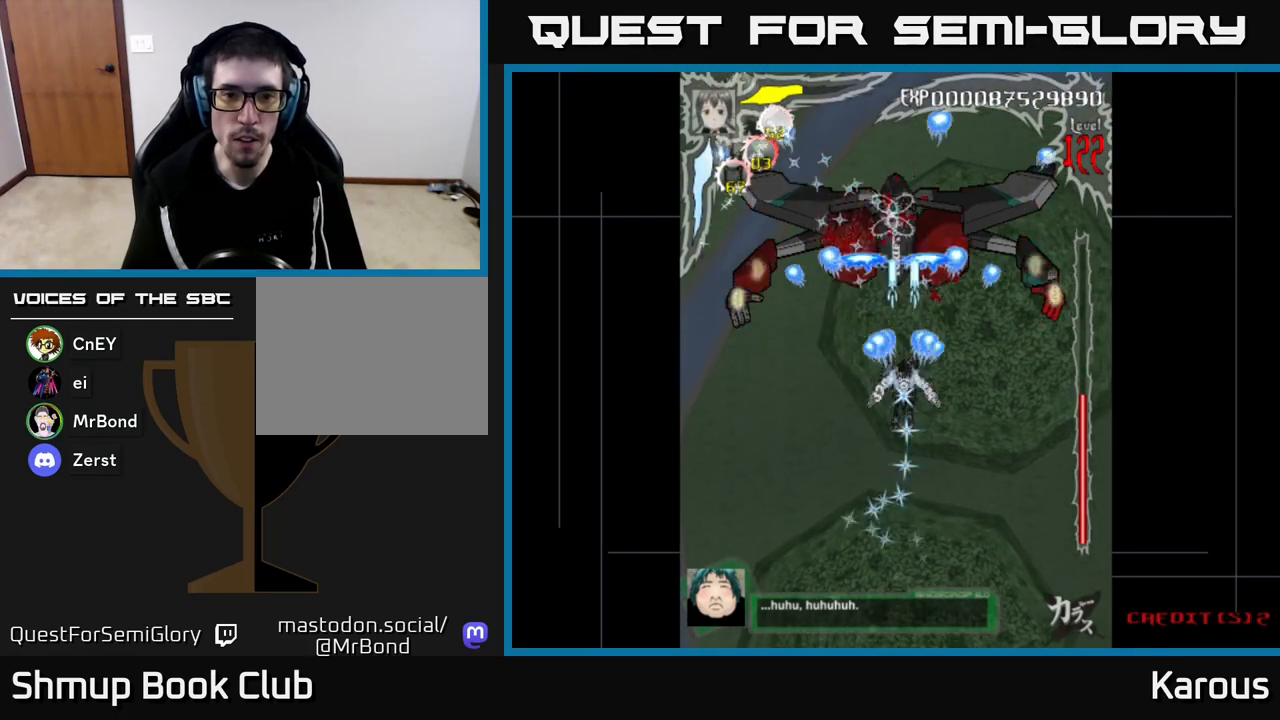
{"buttons": ["A", "DPAD_DOWN"], "left_stick": "center", "right_stick": "center", "events": [[367, "DPAD_DOWN", "down"]]}
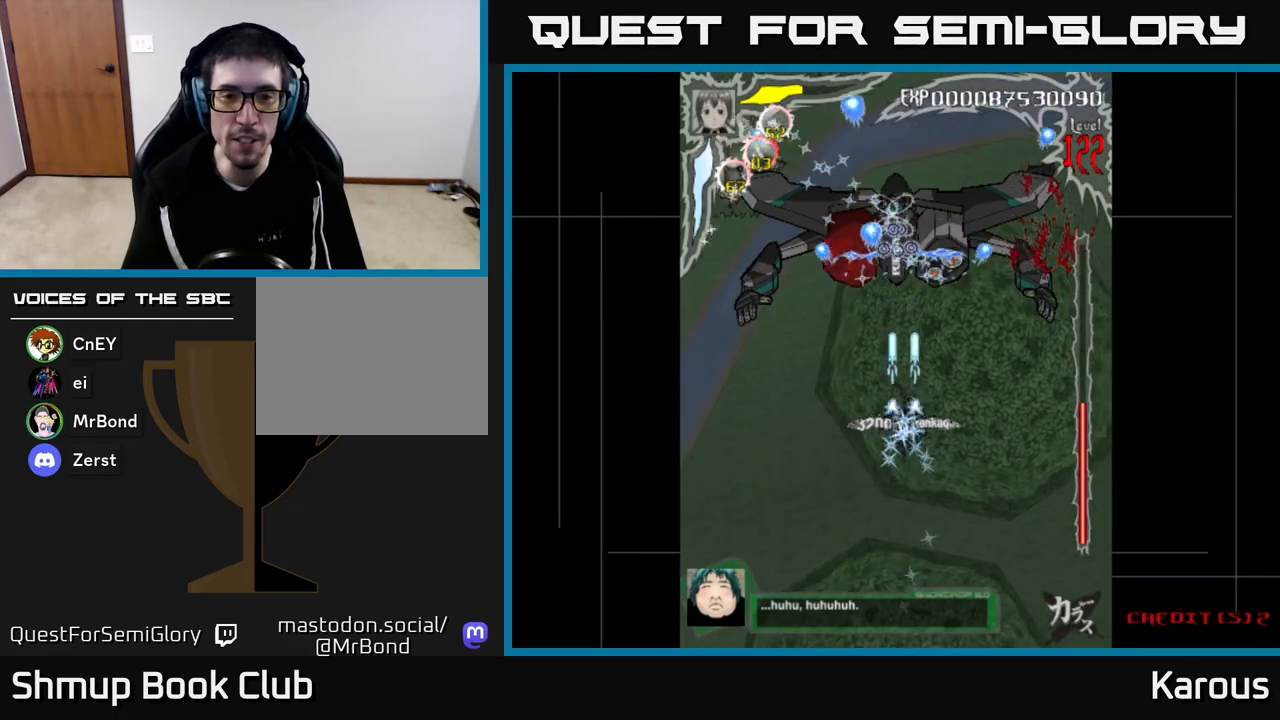
{"buttons": ["A"], "left_stick": "center", "right_stick": "center", "events": [[83, "DPAD_DOWN", "up"]]}
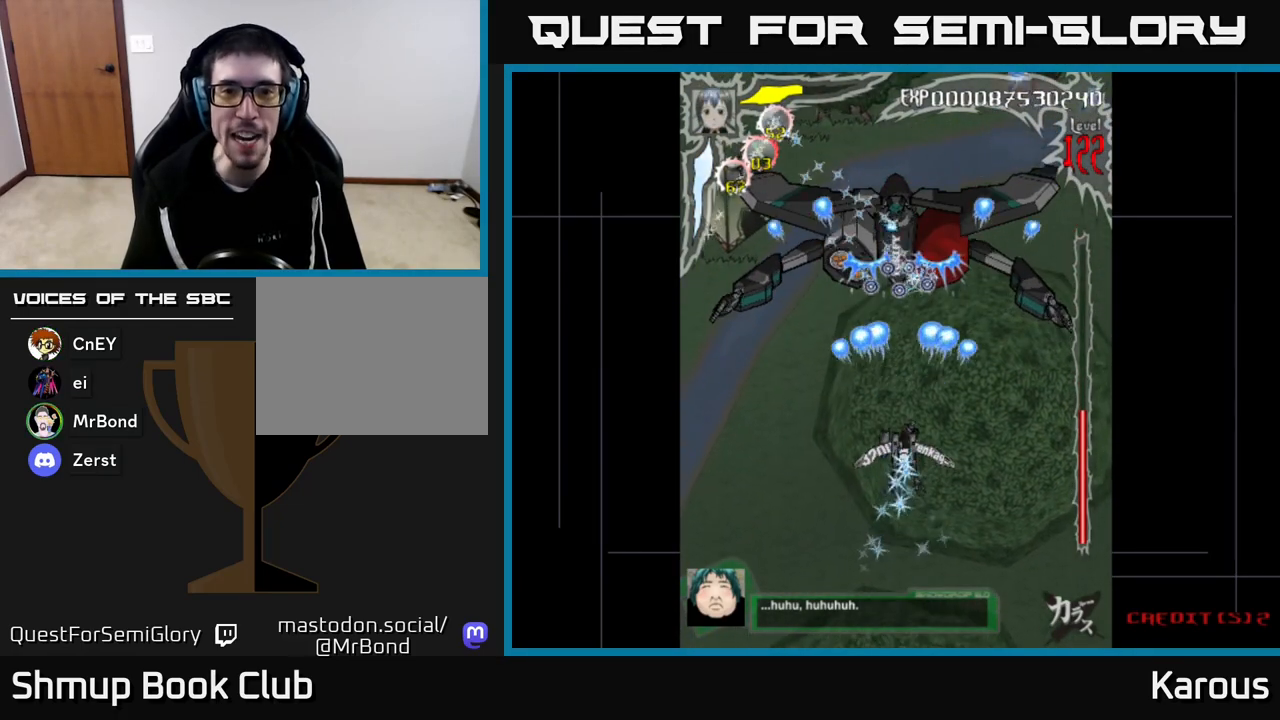
{"buttons": ["A"], "left_stick": "center", "right_stick": "center", "events": [[50, "DPAD_UP", "down"], [150, "DPAD_UP", "up"]]}
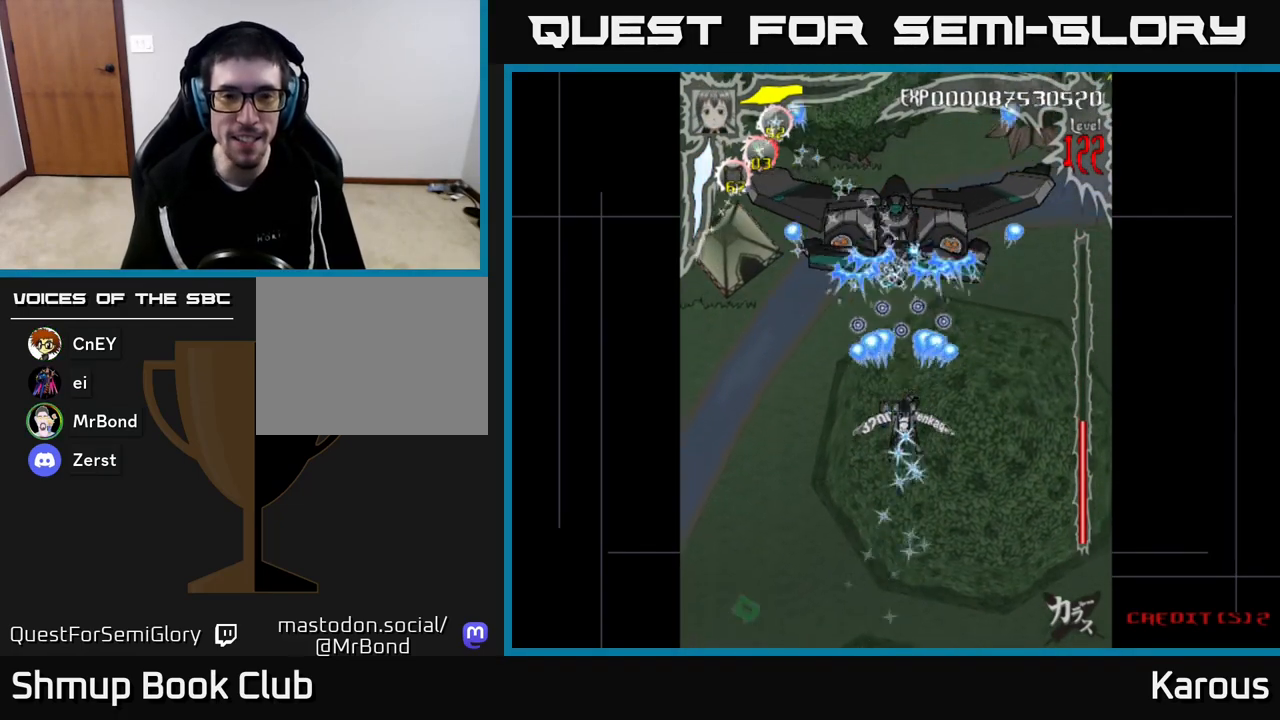
{"buttons": ["A", "DPAD_LEFT"], "left_stick": "center", "right_stick": "center", "events": [[83, "DPAD_DOWN", "down"], [350, "DPAD_DOWN", "up"], [433, "DPAD_LEFT", "down"]]}
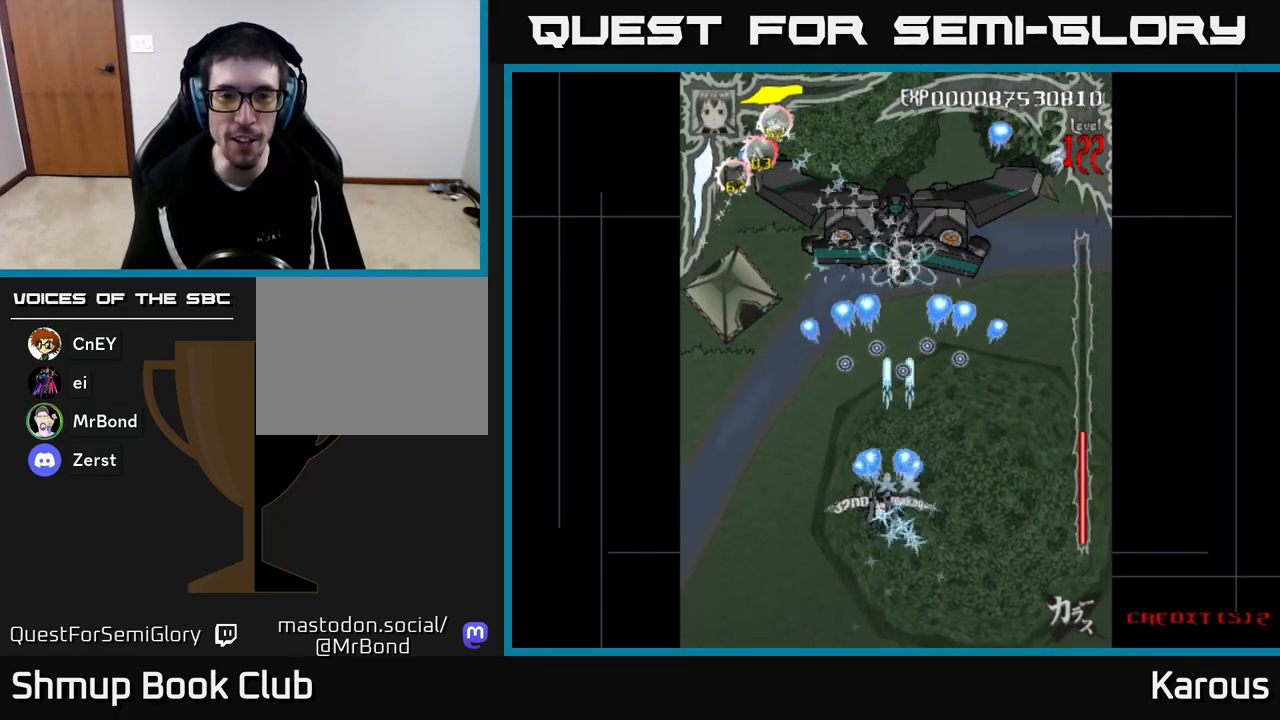
{"buttons": ["A", "DPAD_DOWN"], "left_stick": "center", "right_stick": "center", "events": [[17, "DPAD_LEFT", "up"], [400, "DPAD_DOWN", "down"]]}
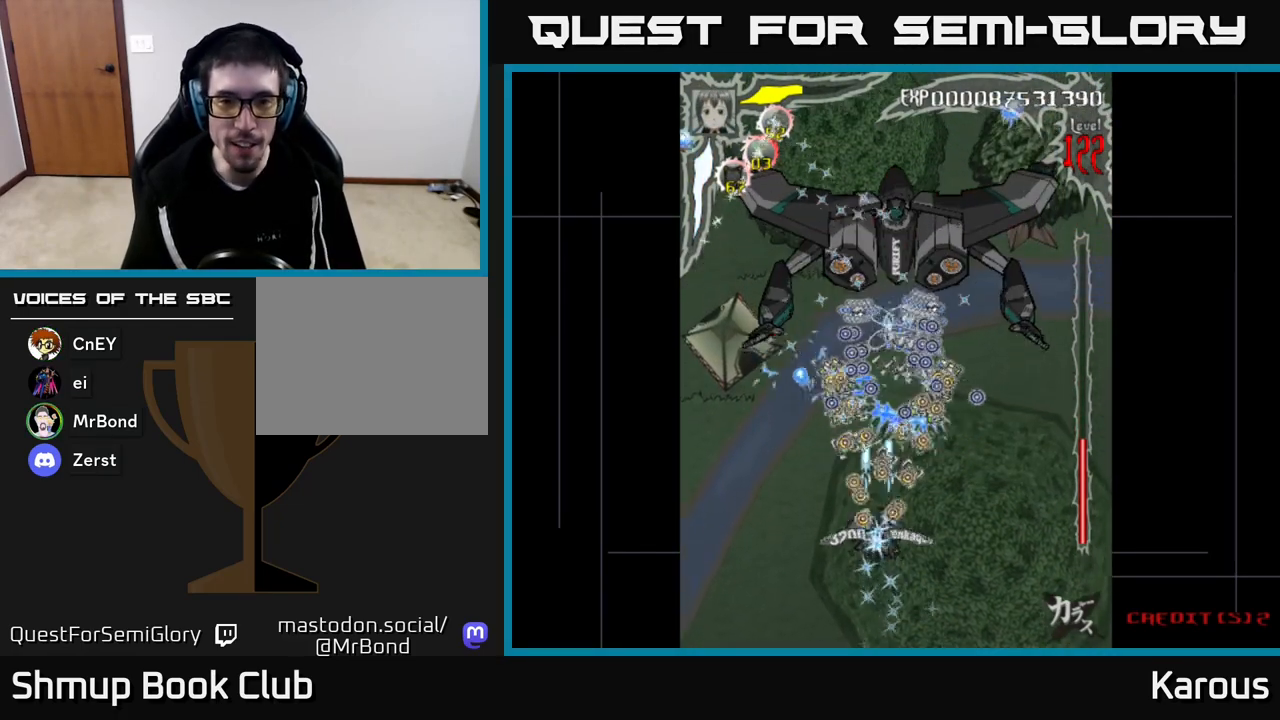
{"buttons": ["DPAD_UP"], "left_stick": "center", "right_stick": "center", "events": [[117, "X", "down"], [133, "A", "up"], [200, "DPAD_DOWN", "up"], [200, "X", "up"], [217, "DPAD_UP", "down"], [433, "X", "down"], [500, "X", "up"]]}
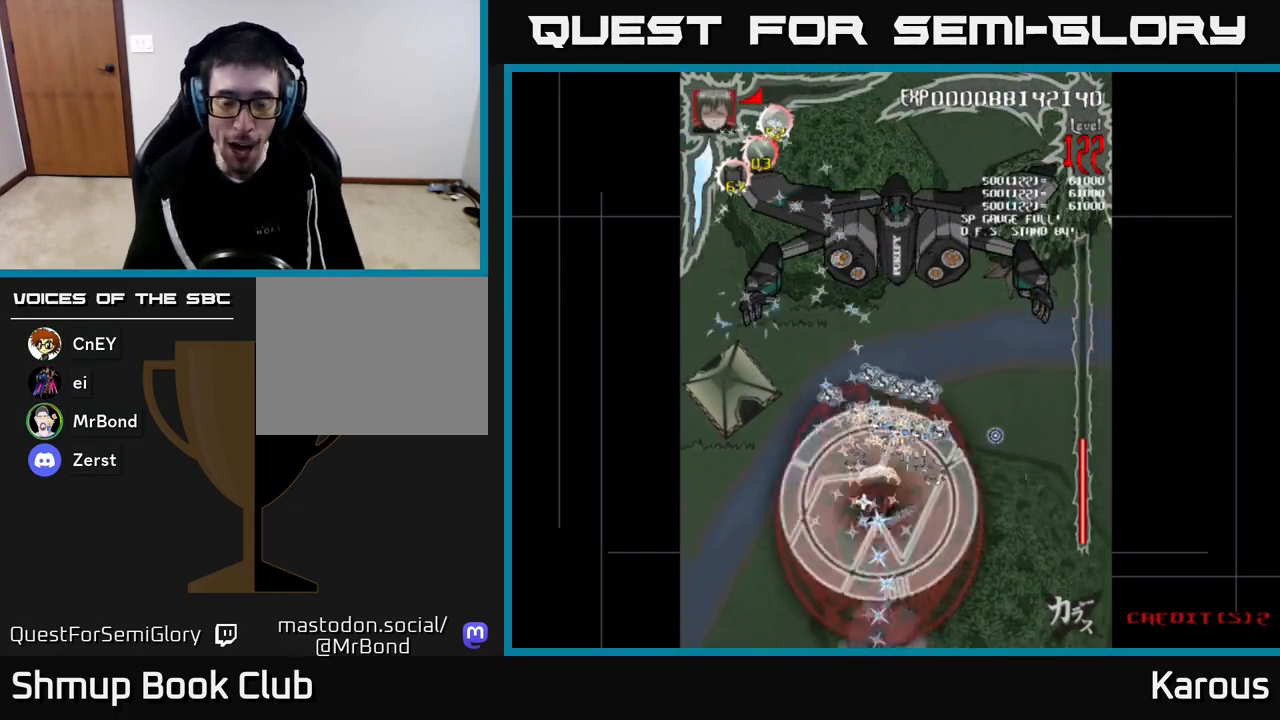
{"buttons": ["DPAD_UP"], "left_stick": "center", "right_stick": "center", "events": [[50, "X", "down"], [150, "X", "up"]]}
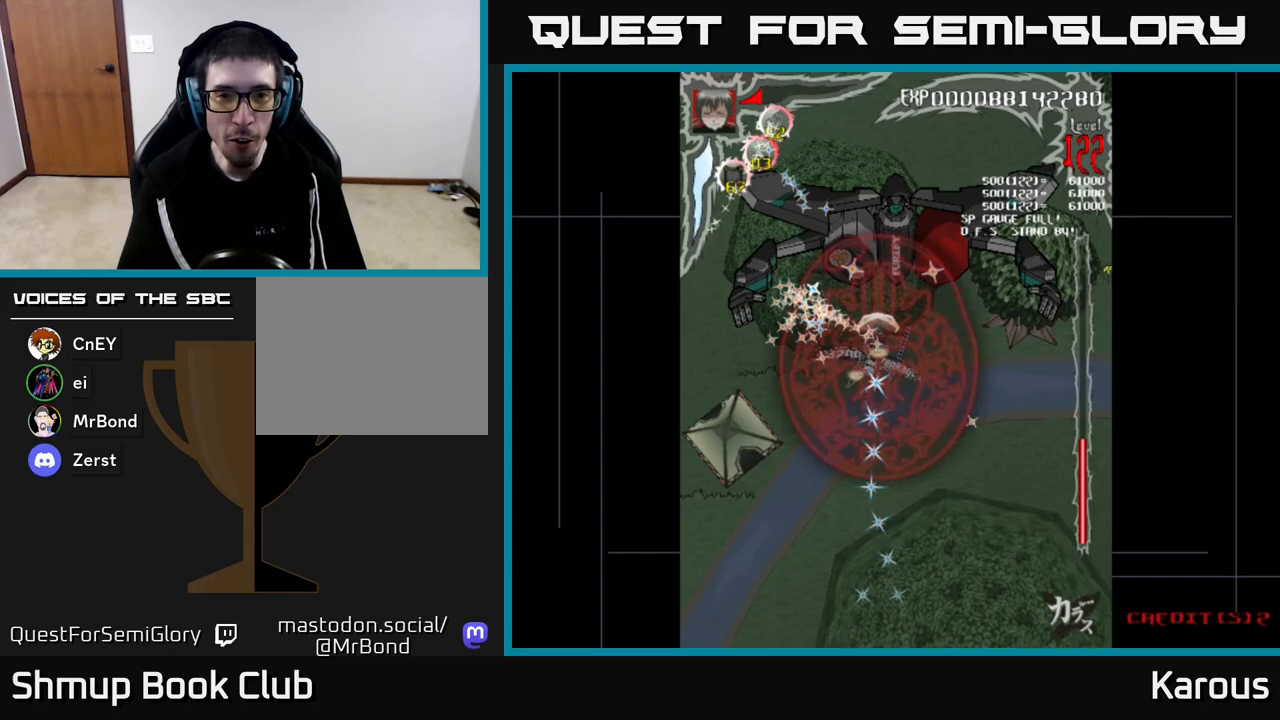
{"buttons": [], "left_stick": "center", "right_stick": "center", "events": [[383, "DPAD_UP", "up"]]}
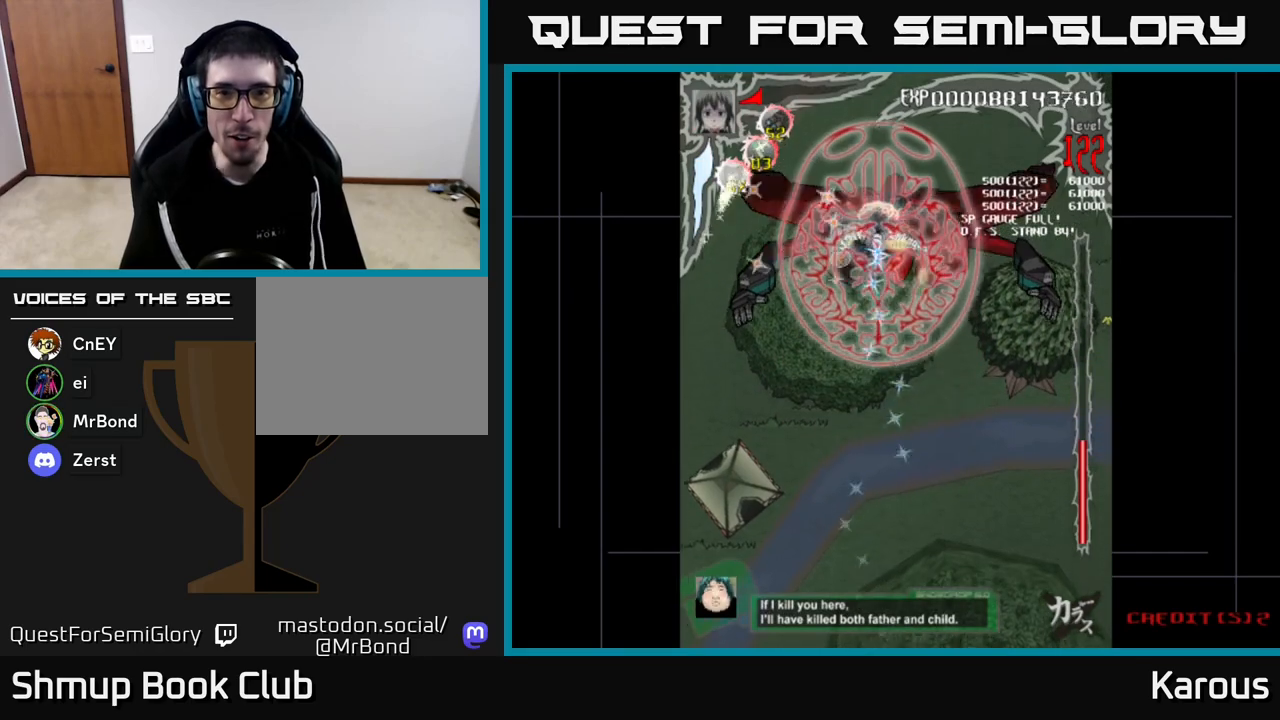
{"buttons": ["DPAD_DOWN"], "left_stick": "center", "right_stick": "center", "events": [[500, "DPAD_DOWN", "down"]]}
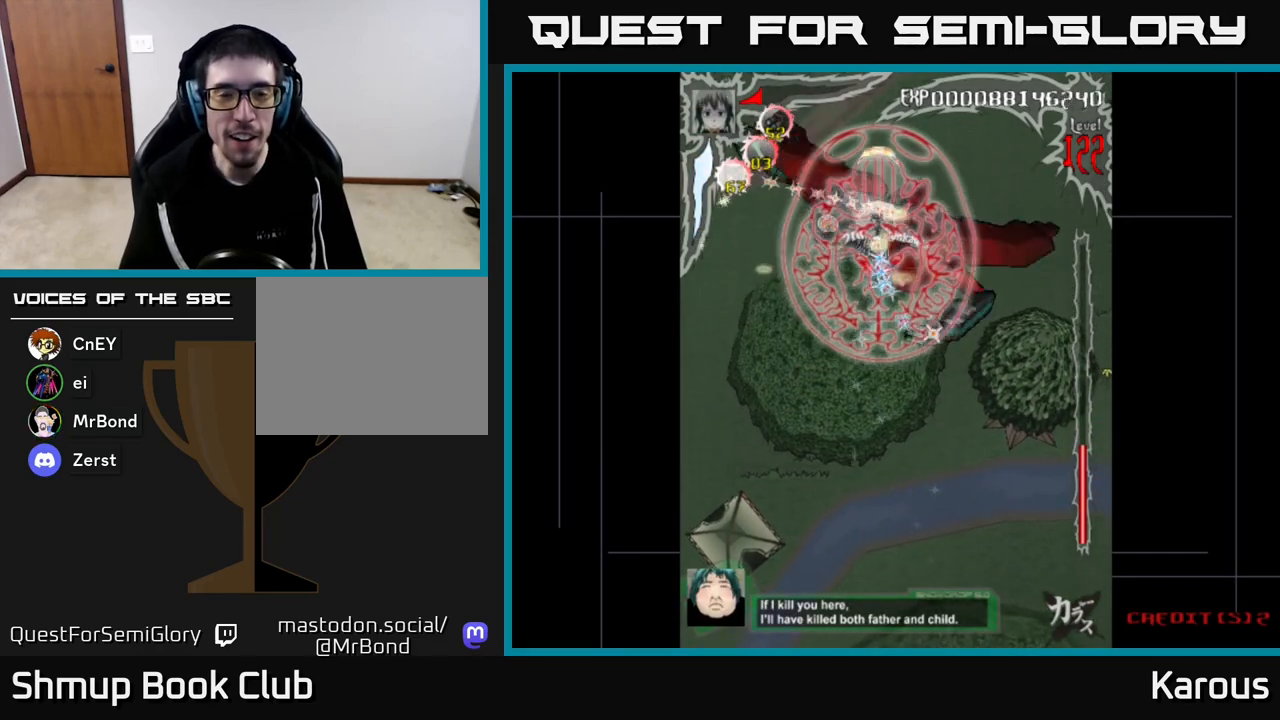
{"buttons": ["DPAD_DOWN"], "left_stick": "center", "right_stick": "center", "events": [[67, "DPAD_DOWN", "up"], [433, "DPAD_LEFT", "down"], [450, "DPAD_DOWN", "down"], [500, "DPAD_LEFT", "up"]]}
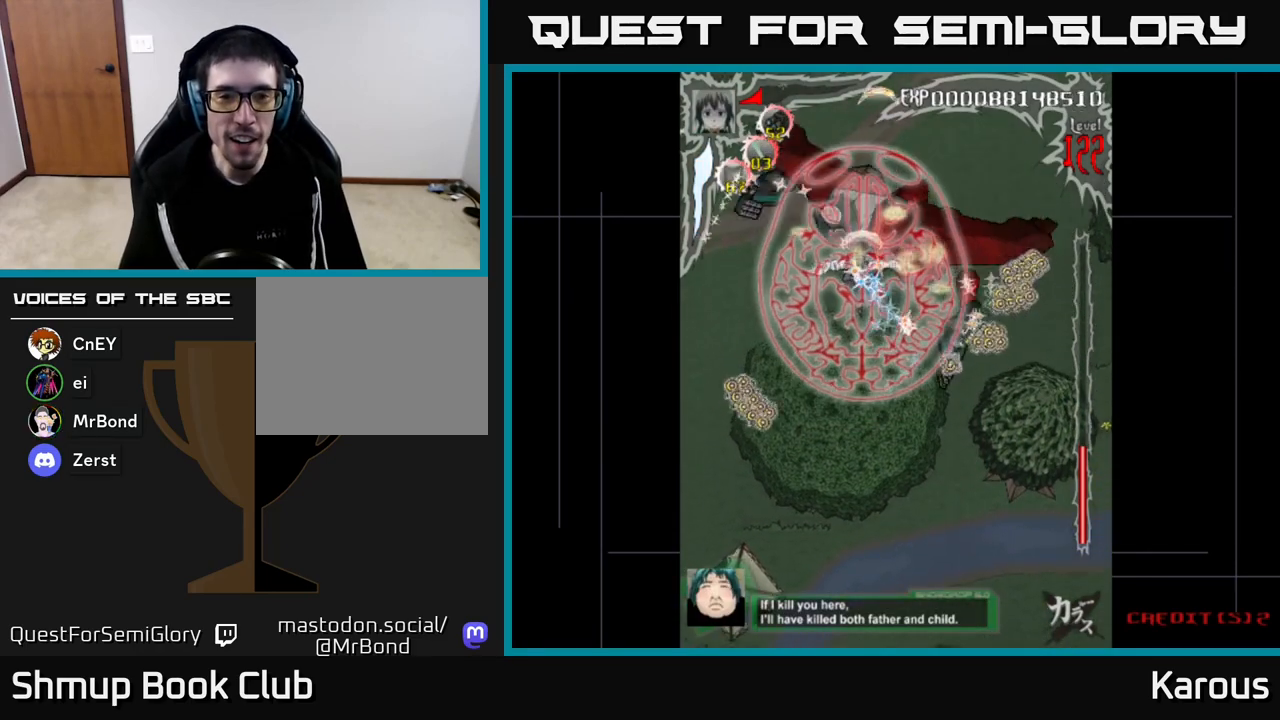
{"buttons": ["DPAD_UP", "DPAD_LEFT"], "left_stick": "center", "right_stick": "center", "events": [[233, "DPAD_RIGHT", "down"], [267, "DPAD_DOWN", "up"], [433, "DPAD_RIGHT", "up"], [433, "DPAD_UP", "down"], [500, "DPAD_LEFT", "down"]]}
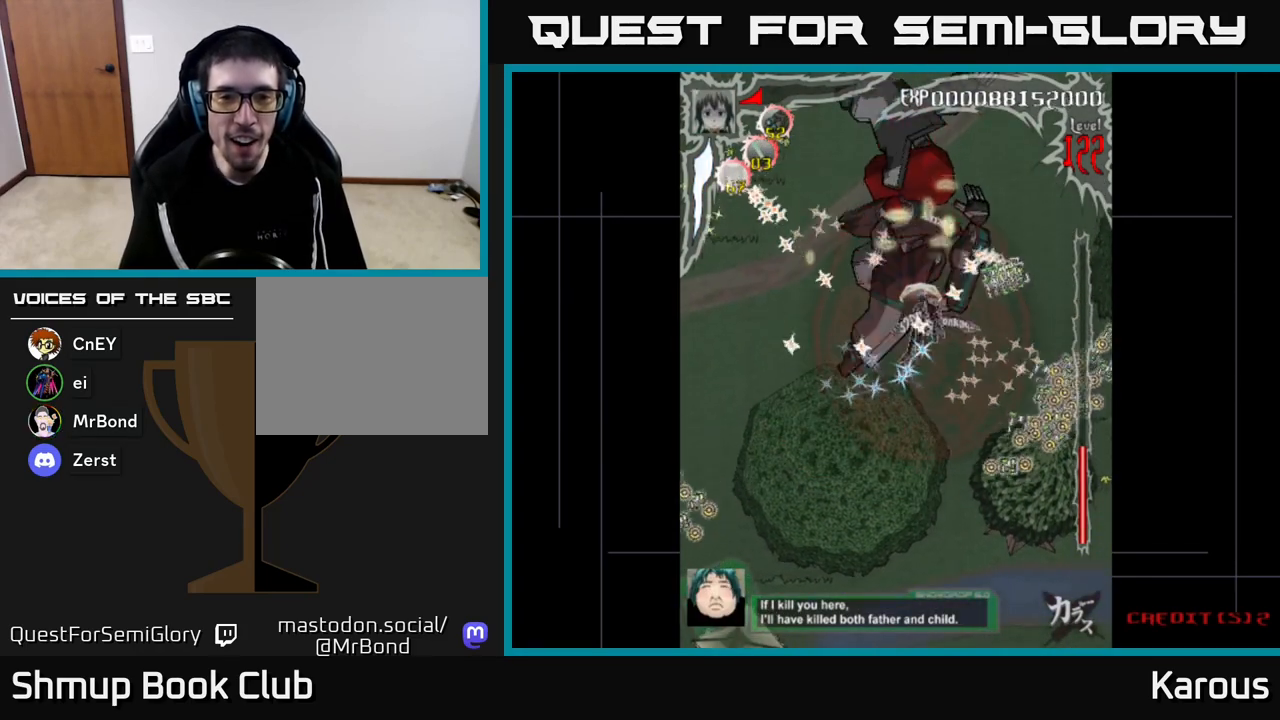
{"buttons": ["A", "DPAD_DOWN"], "left_stick": "center", "right_stick": "center"}
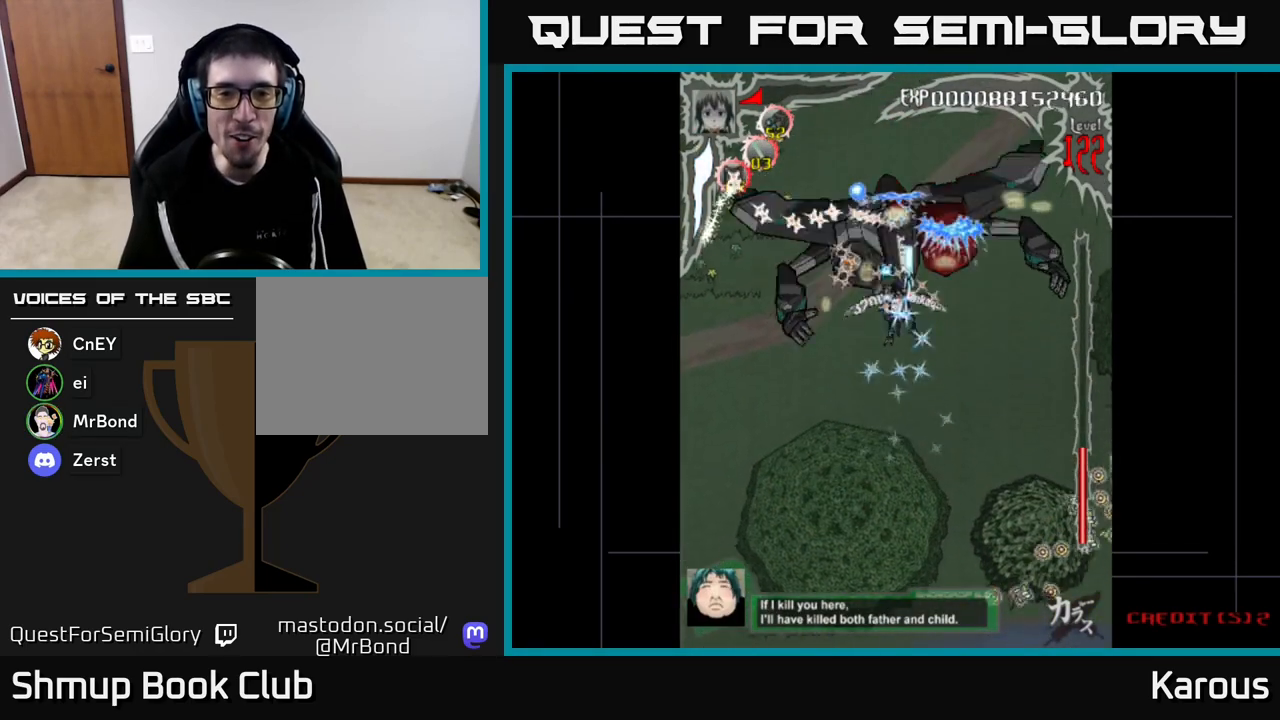
{"buttons": ["A", "DPAD_UP"], "left_stick": "center", "right_stick": "center", "events": [[383, "DPAD_DOWN", "up"], [417, "DPAD_UP", "down"]]}
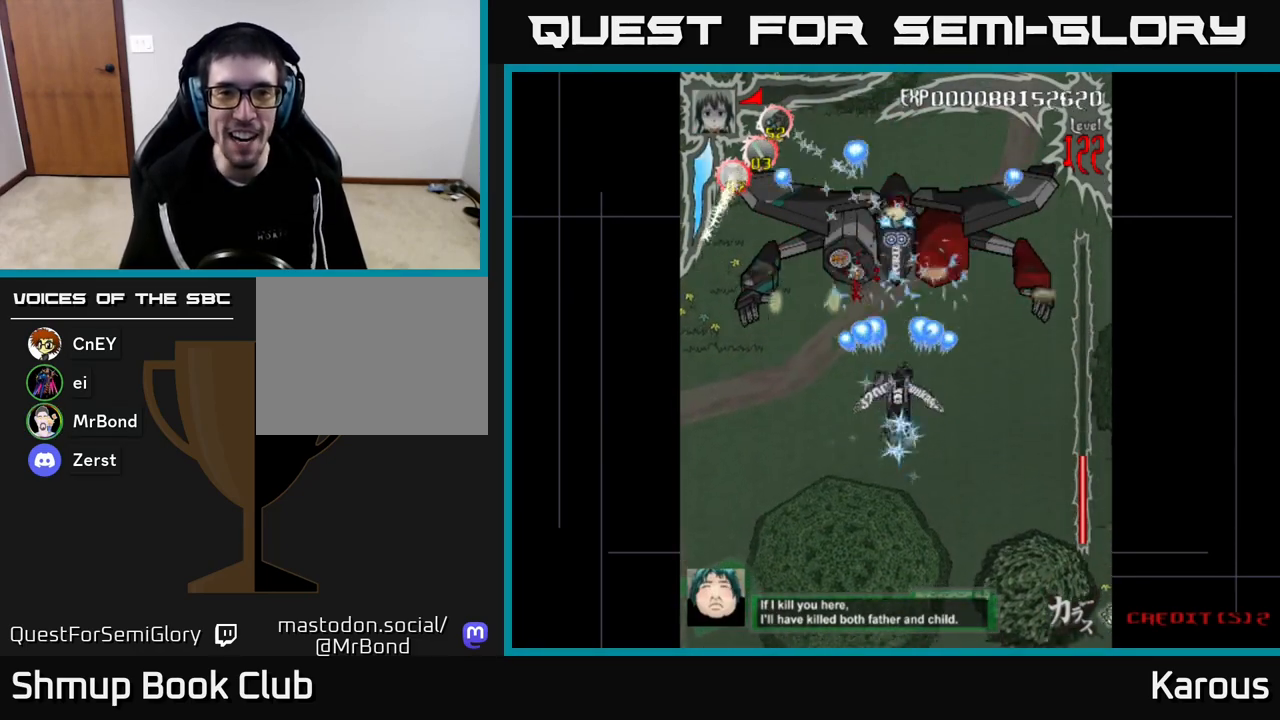
{"buttons": ["A", "DPAD_DOWN"], "left_stick": "center", "right_stick": "center", "events": [[150, "DPAD_UP", "up"], [183, "DPAD_DOWN", "down"]]}
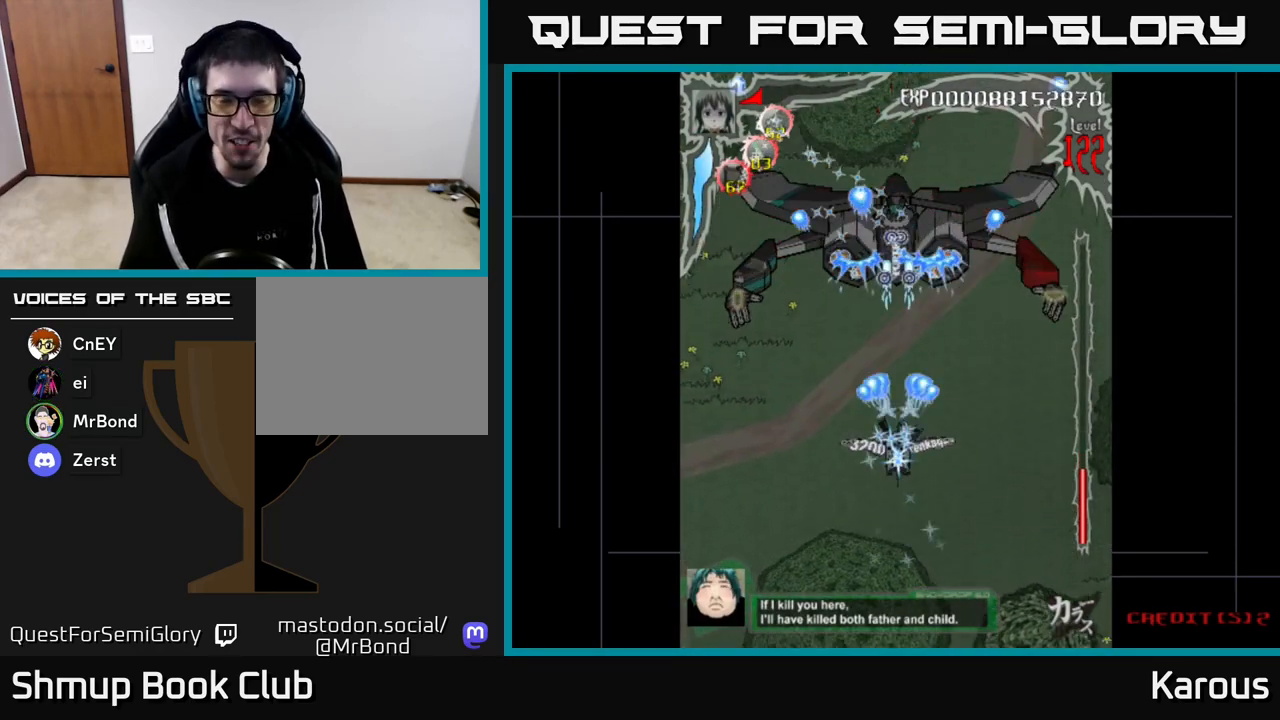
{"buttons": ["A", "DPAD_DOWN"], "left_stick": "center", "right_stick": "center", "events": [[50, "DPAD_DOWN", "up"], [83, "DPAD_UP", "down"], [383, "DPAD_UP", "up"], [450, "DPAD_DOWN", "down"]]}
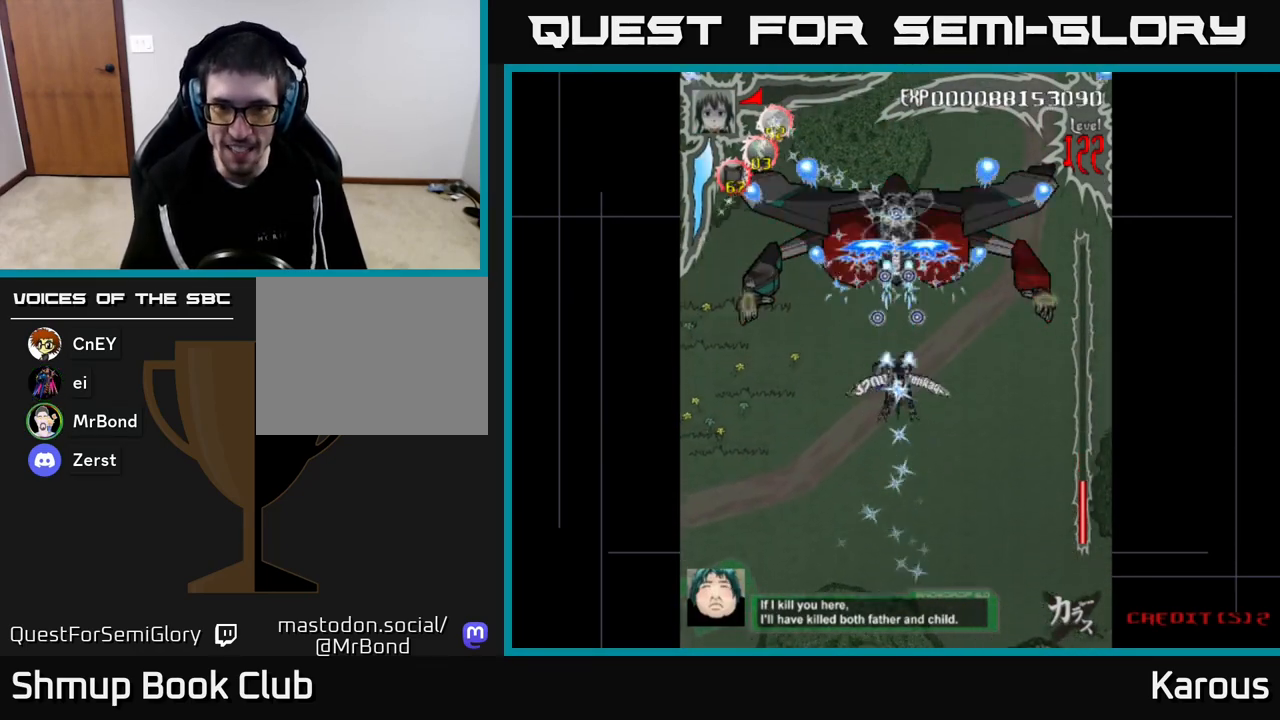
{"buttons": ["A", "DPAD_DOWN"], "left_stick": "center", "right_stick": "center", "events": [[83, "DPAD_DOWN", "up"], [433, "DPAD_DOWN", "down"]]}
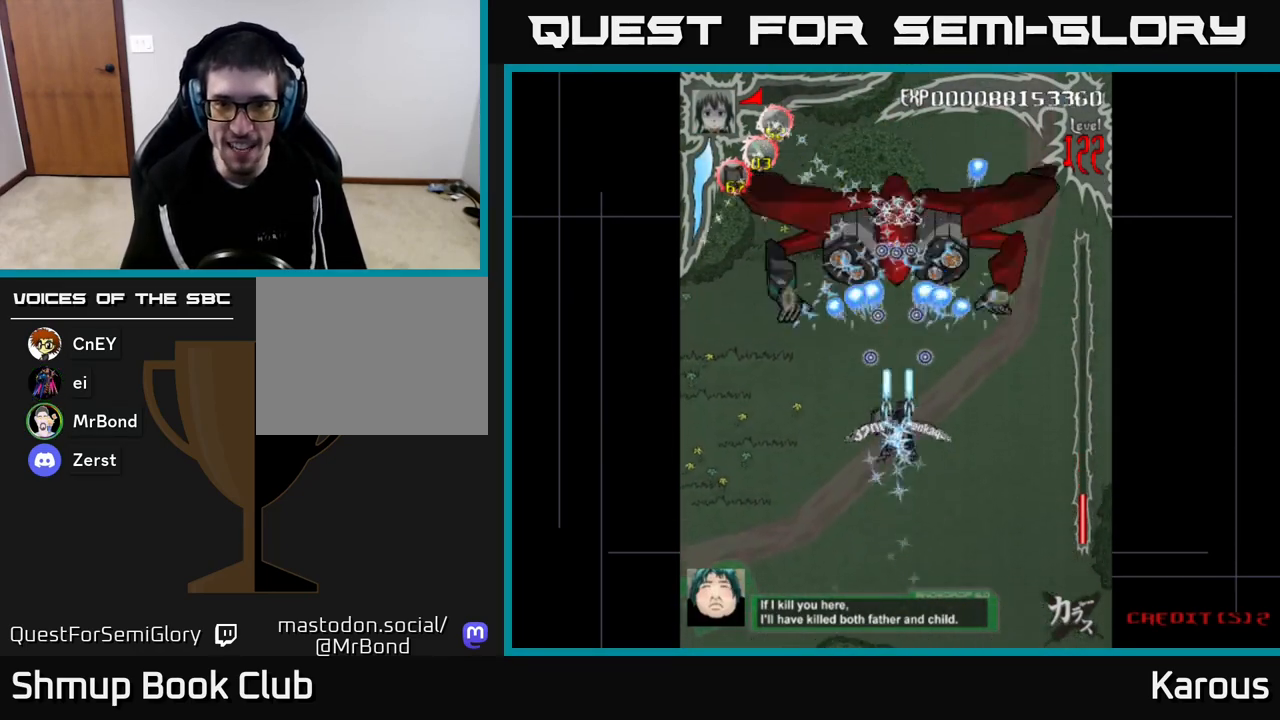
{"buttons": ["A"], "left_stick": "center", "right_stick": "center", "events": [[467, "DPAD_DOWN", "up"]]}
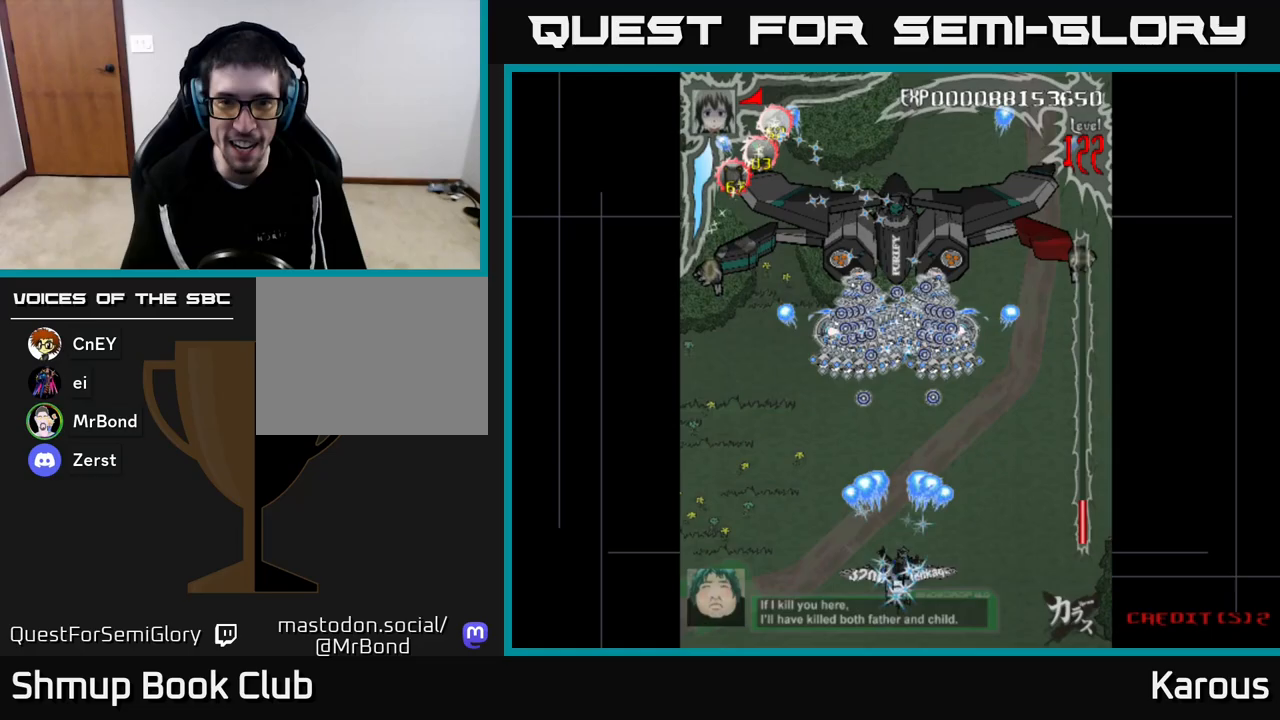
{"buttons": ["DPAD_UP"], "left_stick": "center", "right_stick": "center", "events": [[233, "A", "up"], [233, "X", "down"], [317, "DPAD_UP", "down"], [317, "X", "up"]]}
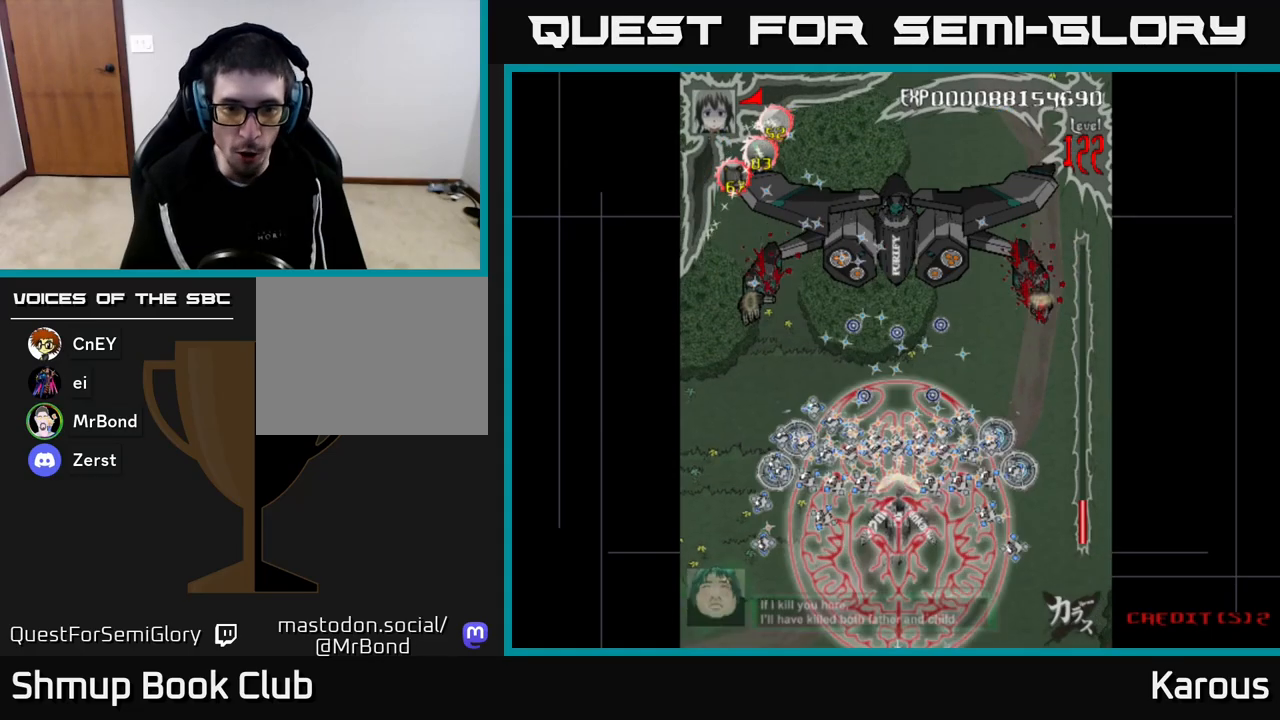
{"buttons": ["A", "DPAD_UP"], "left_stick": "center", "right_stick": "center", "events": [[283, "A", "down"]]}
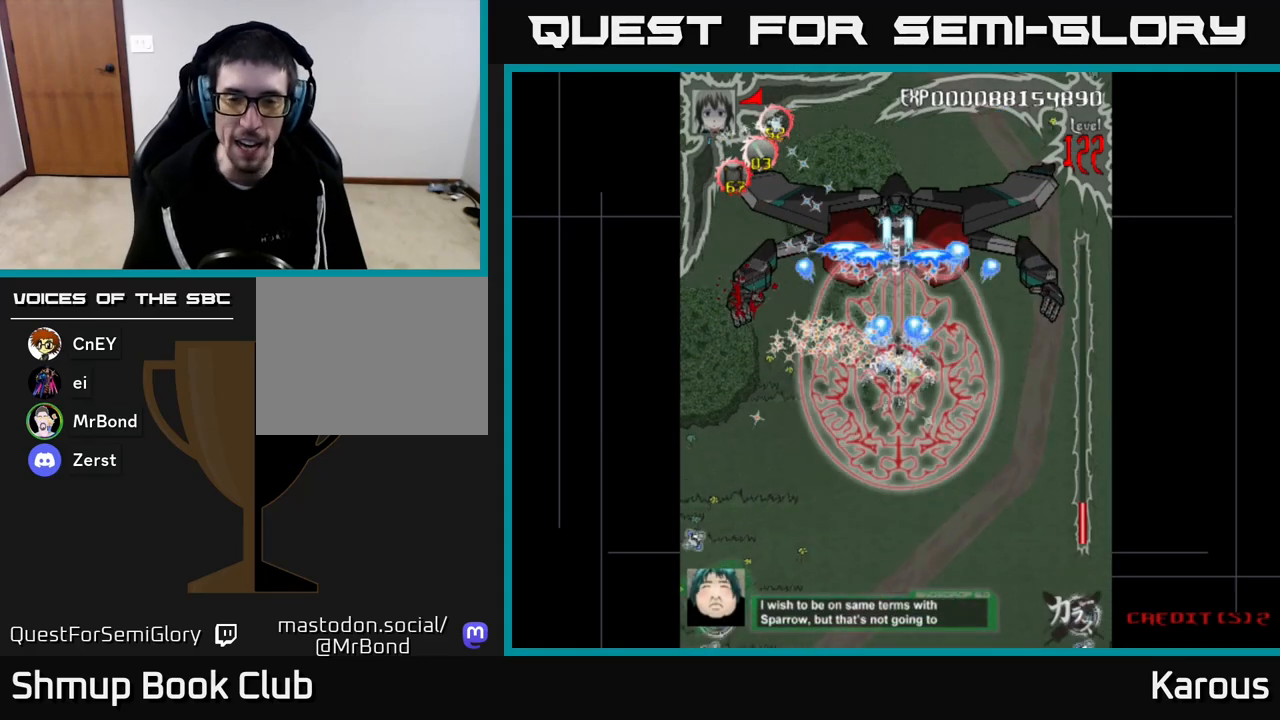
{"buttons": ["A"], "left_stick": "center", "right_stick": "center", "events": [[367, "DPAD_LEFT", "down"], [383, "DPAD_UP", "up"], [400, "DPAD_LEFT", "up"]]}
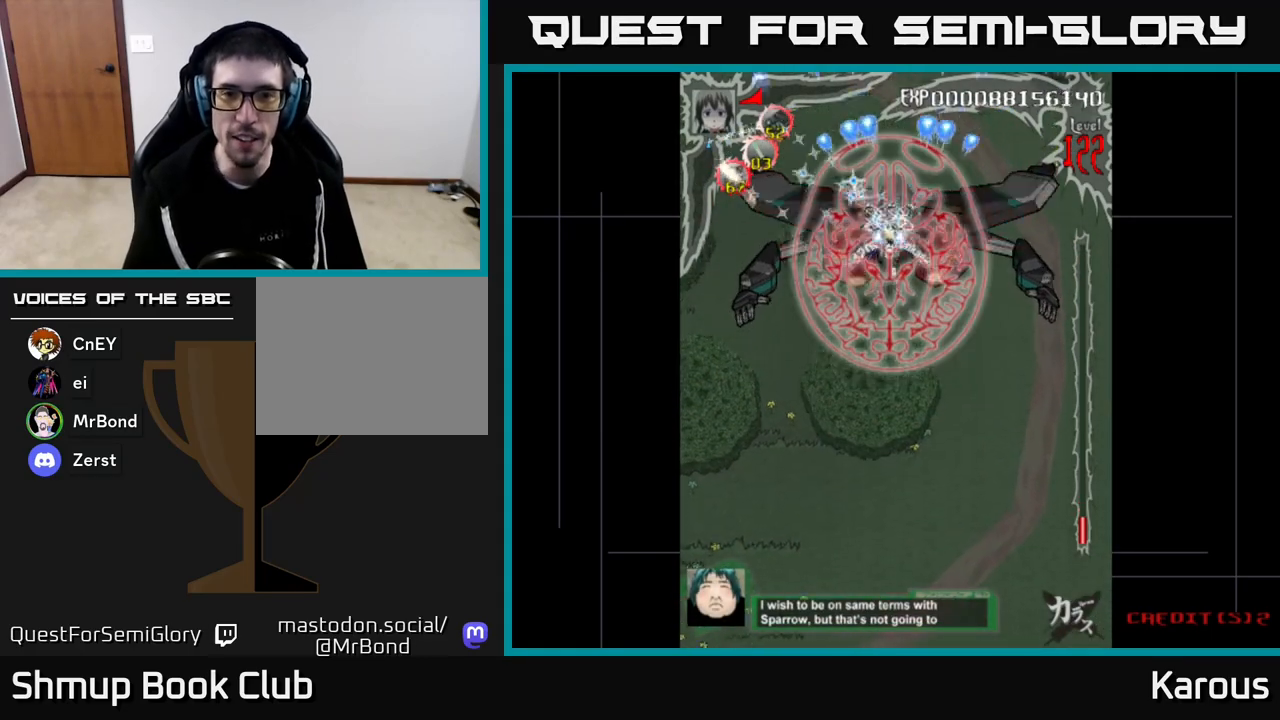
{"buttons": ["A"], "left_stick": "center", "right_stick": "center", "events": [[233, "DPAD_DOWN", "down"], [417, "DPAD_DOWN", "up"]]}
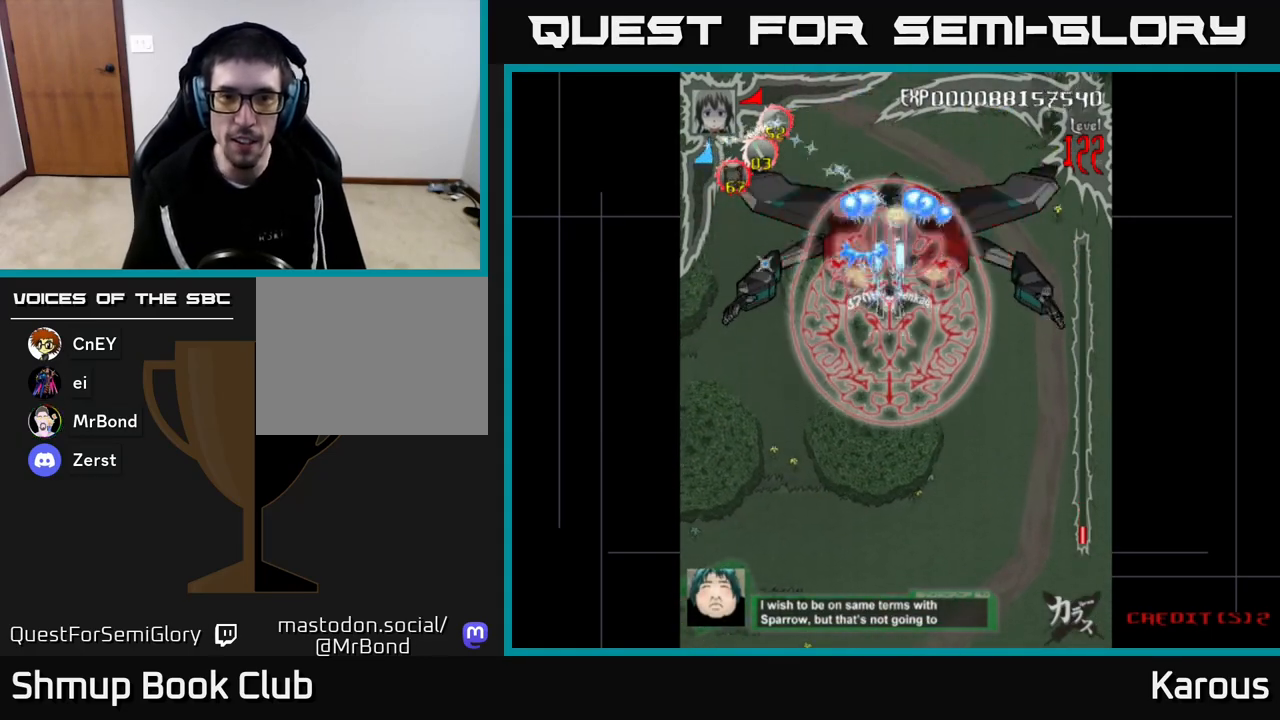
{"buttons": ["A", "DPAD_LEFT"], "left_stick": "center", "right_stick": "center", "events": [[433, "DPAD_LEFT", "down"]]}